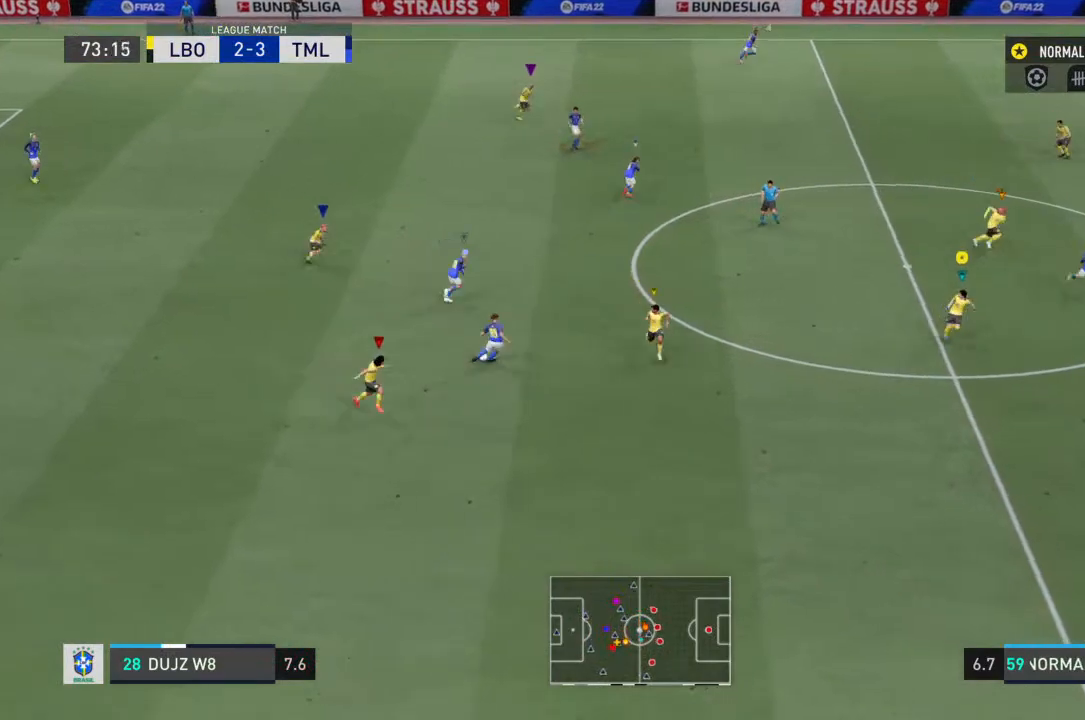
Gameplay with a controller (PlayStation layout); each line is a JSON object with the inputs held at the frame after it. "events" lists button and stick changes between this image and that frame as [ms after this image, input, new state], when the widget could be followed in between. Not read: L3 R3.
{"buttons": ["R2"], "left_stick": "right", "right_stick": "center", "events": [[233, "left_stick", "right"]]}
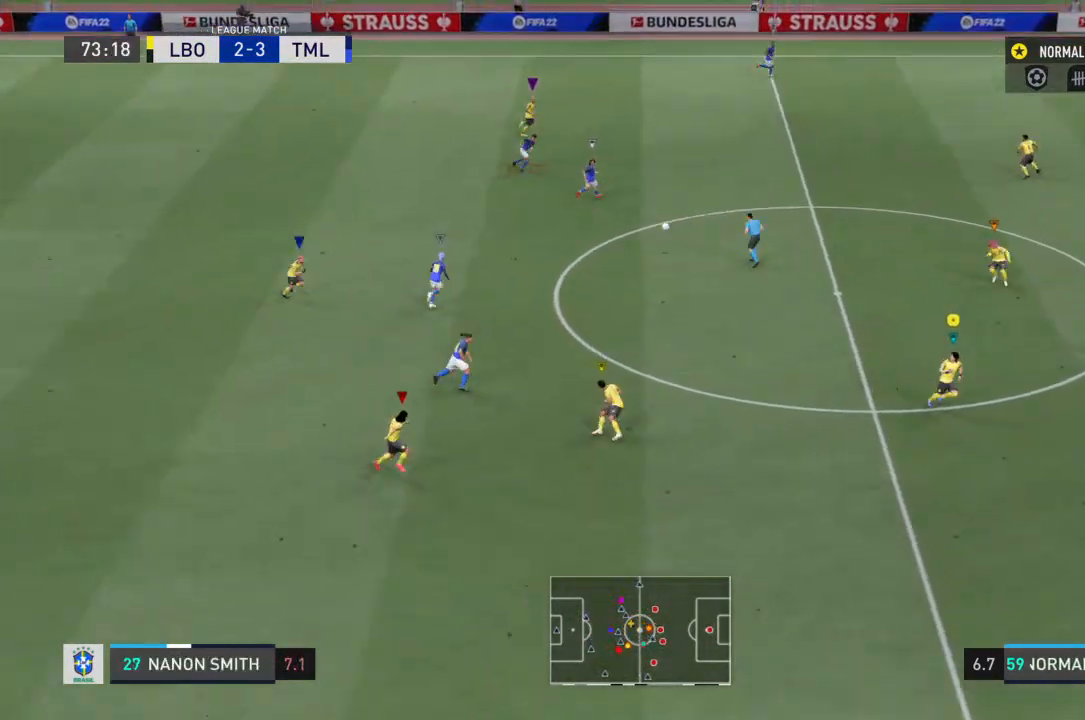
{"buttons": ["R2"], "left_stick": "up-right", "right_stick": "center", "events": [[367, "left_stick", "up-right"]]}
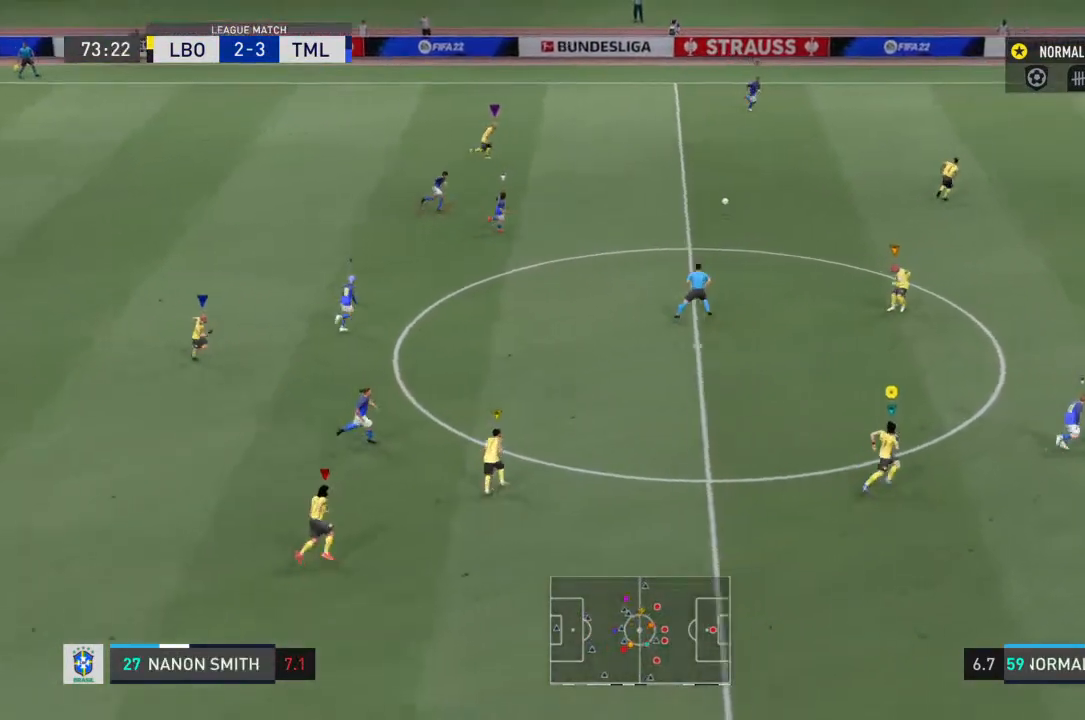
{"buttons": ["R2"], "left_stick": "up-right", "right_stick": "center", "events": []}
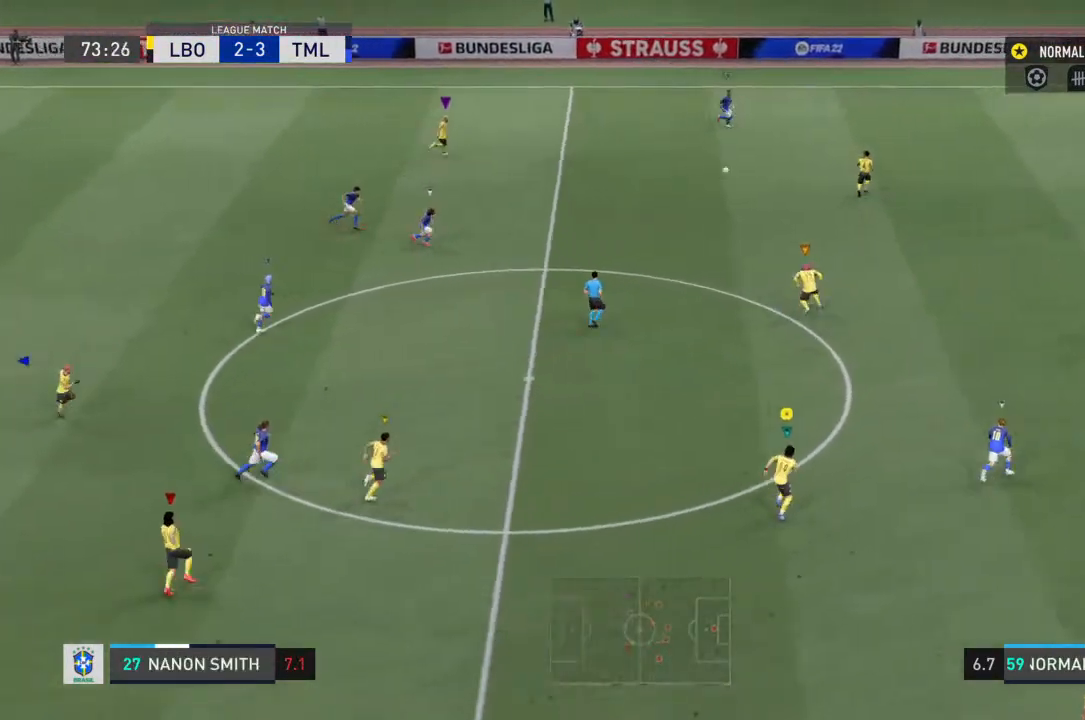
{"buttons": ["R2"], "left_stick": "up-right", "right_stick": "center", "events": []}
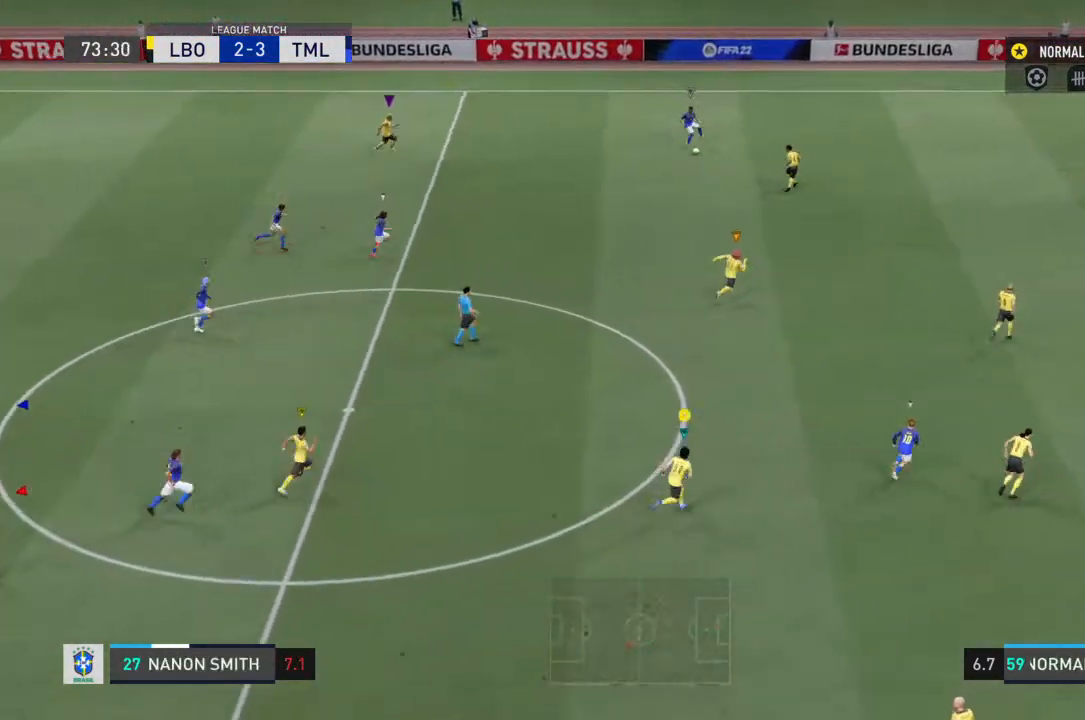
{"buttons": ["R2"], "left_stick": "up-right", "right_stick": "center", "events": []}
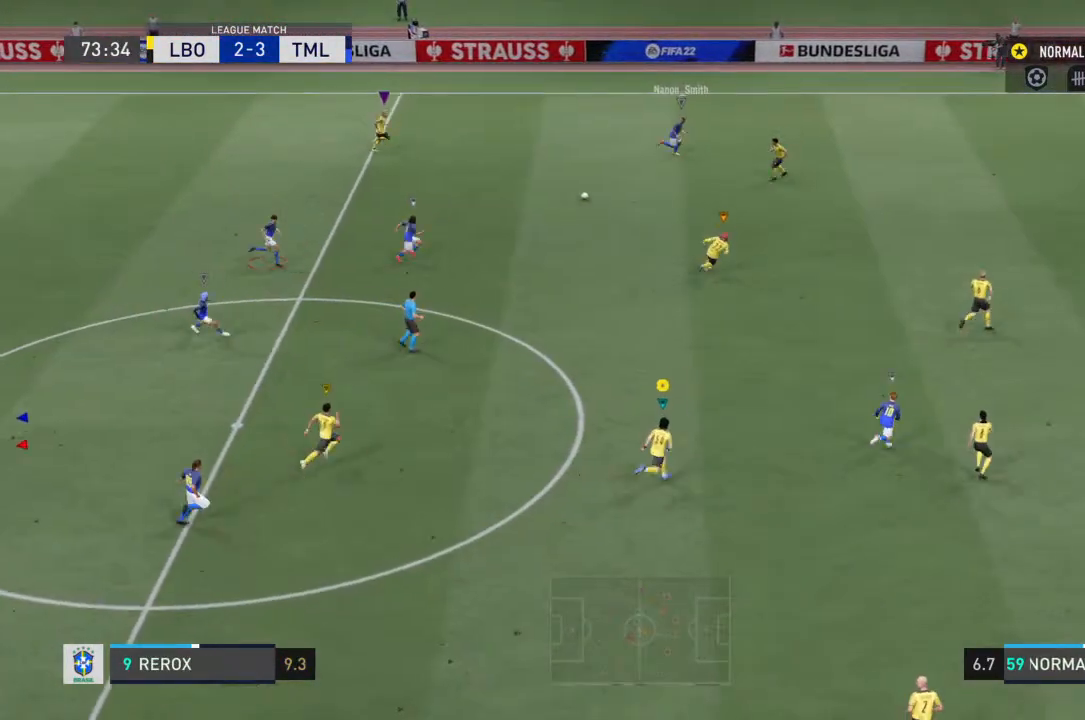
{"buttons": ["R2"], "left_stick": "up-right", "right_stick": "center", "events": [[200, "left_stick", "center"], [233, "R2", "up"], [400, "R2", "down"], [400, "left_stick", "up-right"]]}
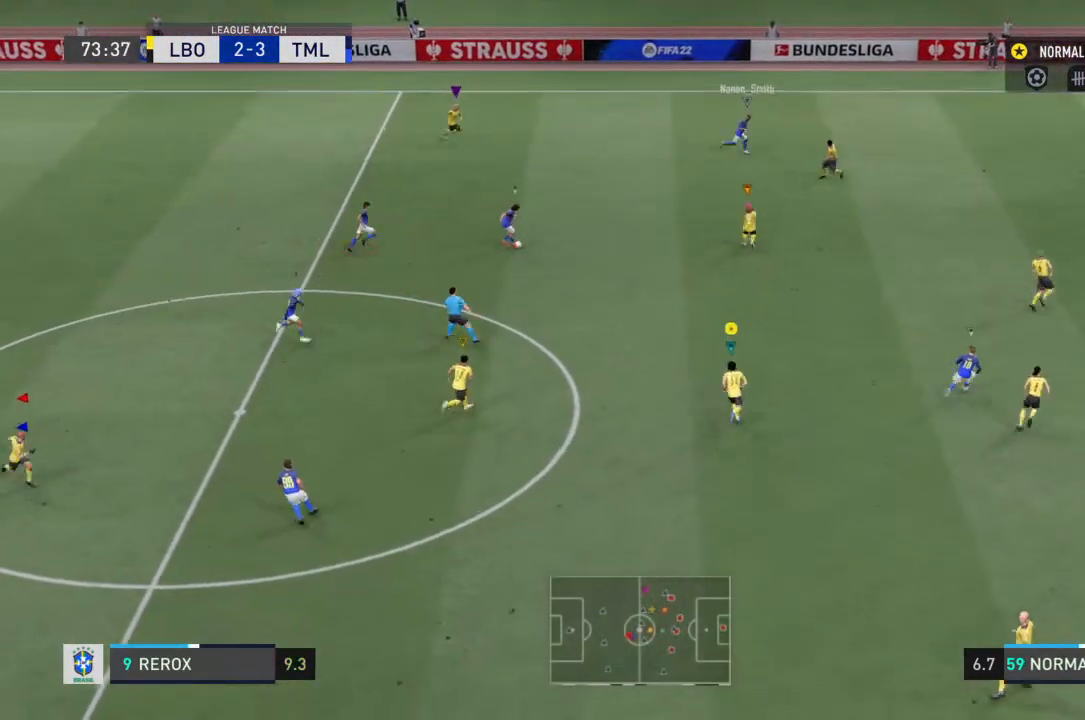
{"buttons": ["R2"], "left_stick": "up-right", "right_stick": "center", "events": [[167, "left_stick", "up"], [267, "left_stick", "up-right"]]}
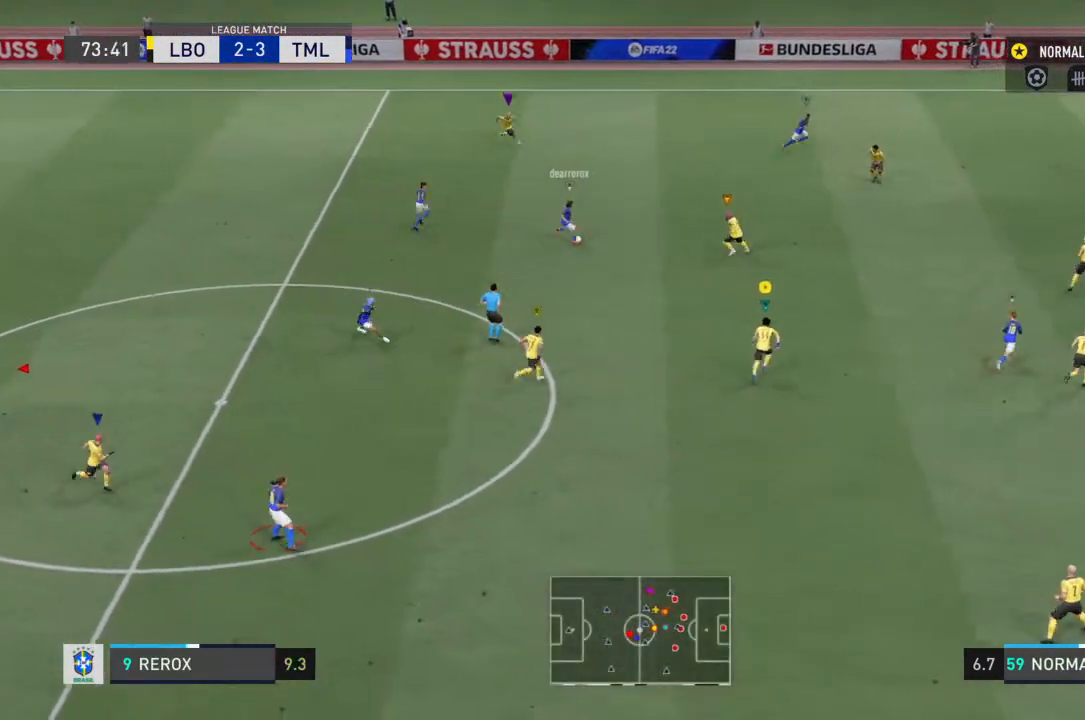
{"buttons": ["R2"], "left_stick": "down-right", "right_stick": "center", "events": [[33, "left_stick", "up"], [200, "R2", "up"], [200, "left_stick", "center"], [300, "left_stick", "down-right"], [367, "R2", "down"]]}
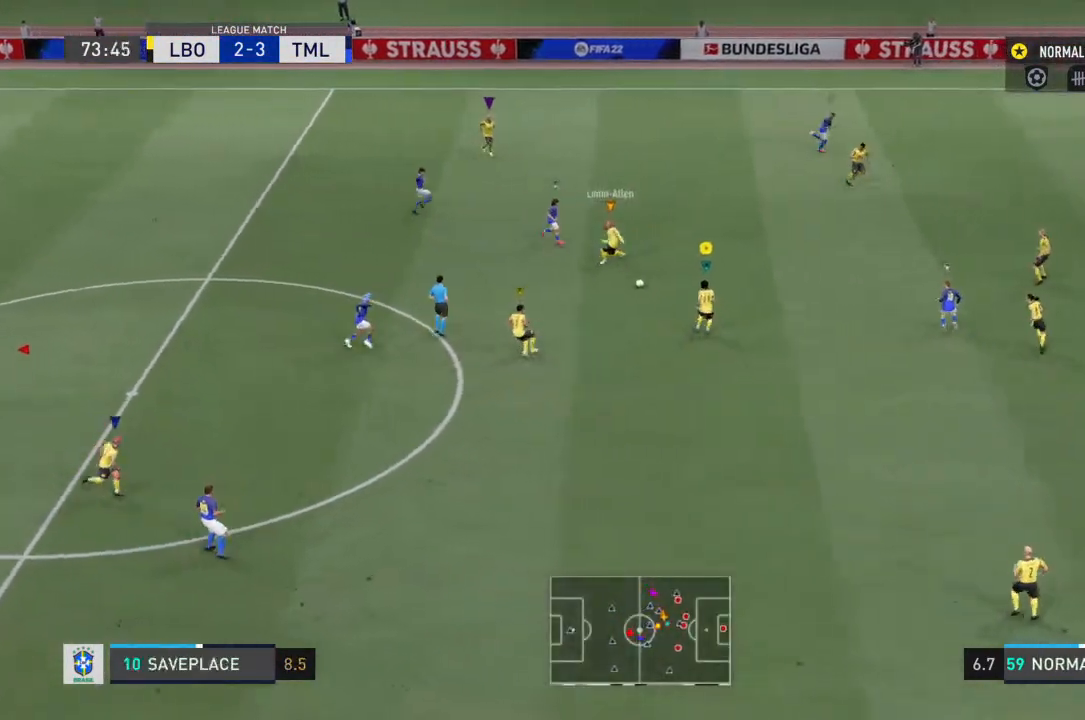
{"buttons": [], "left_stick": "down-left", "right_stick": "center", "events": [[33, "left_stick", "right"], [333, "left_stick", "left"], [400, "left_stick", "down-left"], [433, "R2", "up"]]}
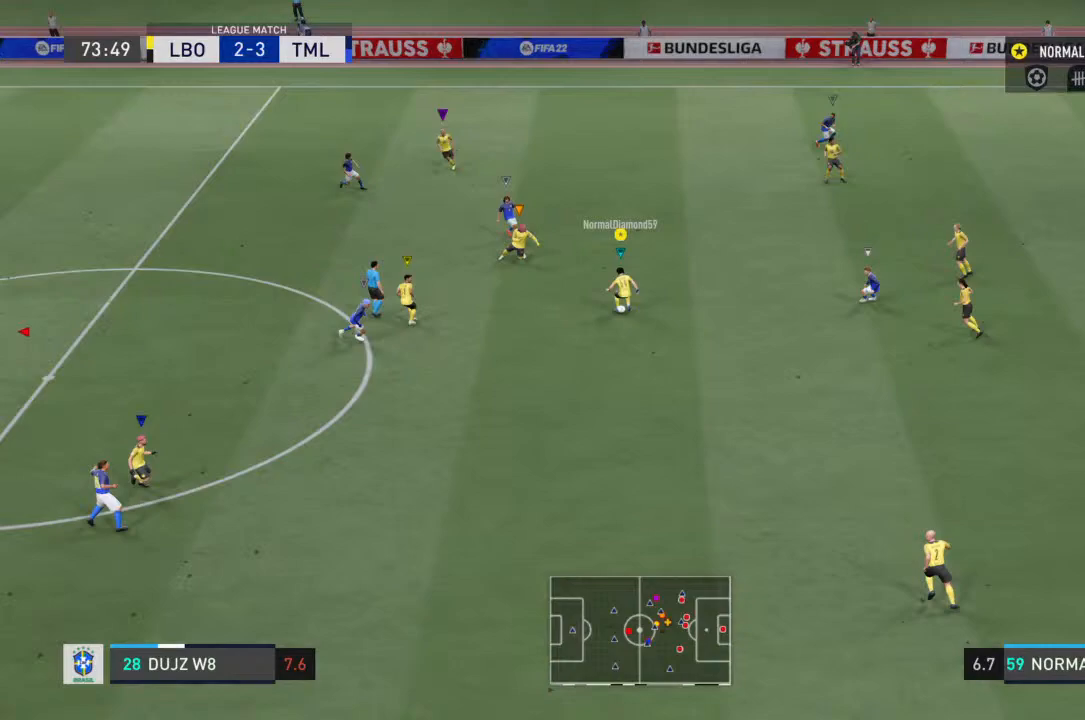
{"buttons": ["CROSS"], "left_stick": "down", "right_stick": "center", "events": [[333, "left_stick", "down"], [367, "CROSS", "down"]]}
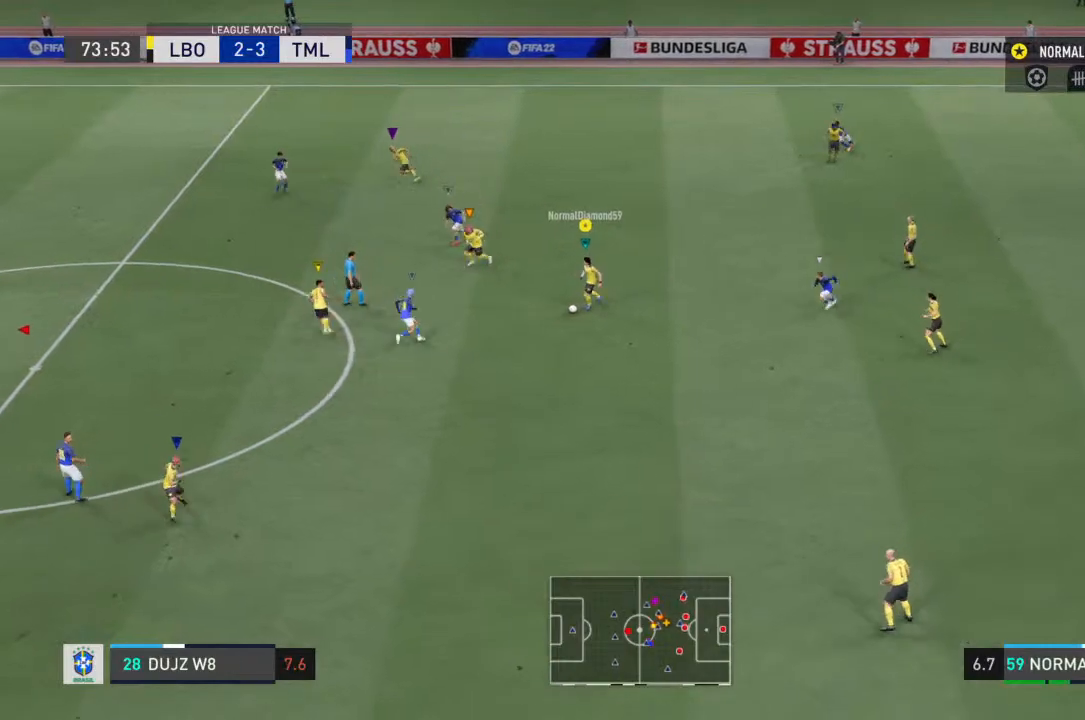
{"buttons": [], "left_stick": "down", "right_stick": "center"}
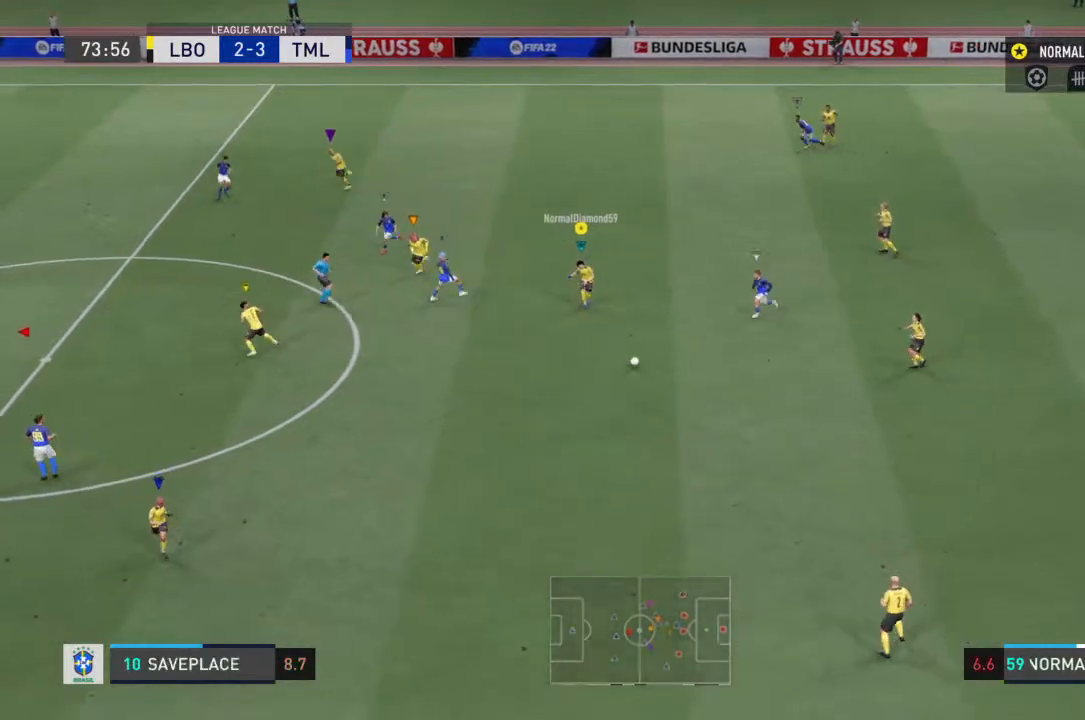
{"buttons": ["R2"], "left_stick": "down-left", "right_stick": "center", "events": [[67, "R2", "down"], [167, "left_stick", "down-left"]]}
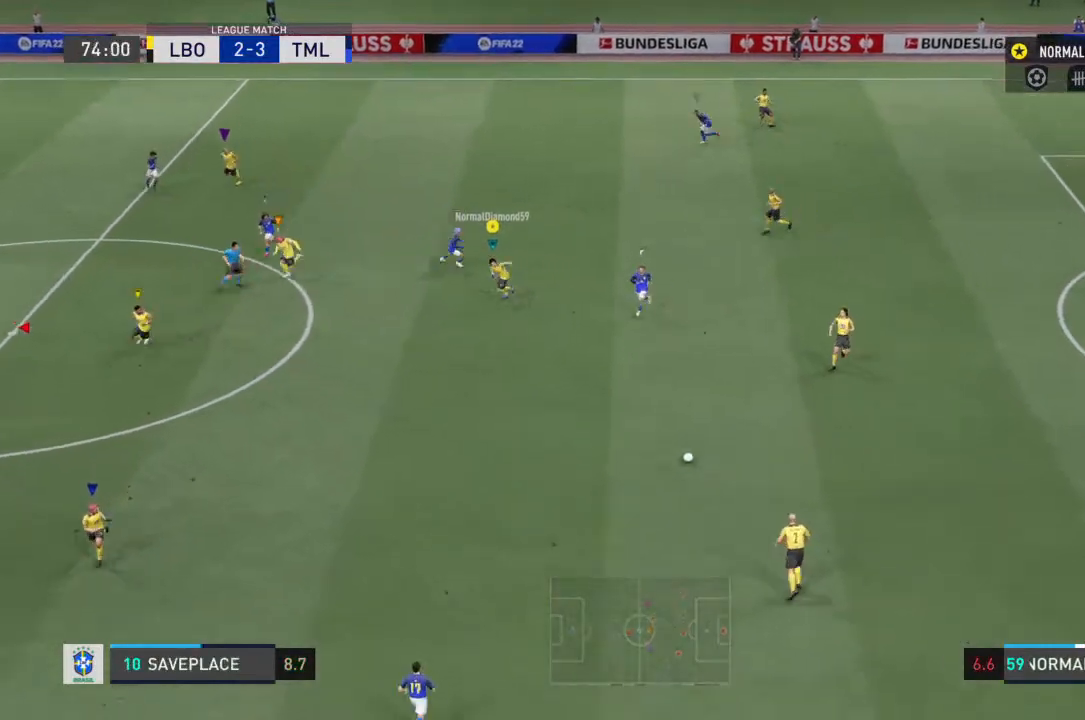
{"buttons": ["R2"], "left_stick": "down-left", "right_stick": "center", "events": []}
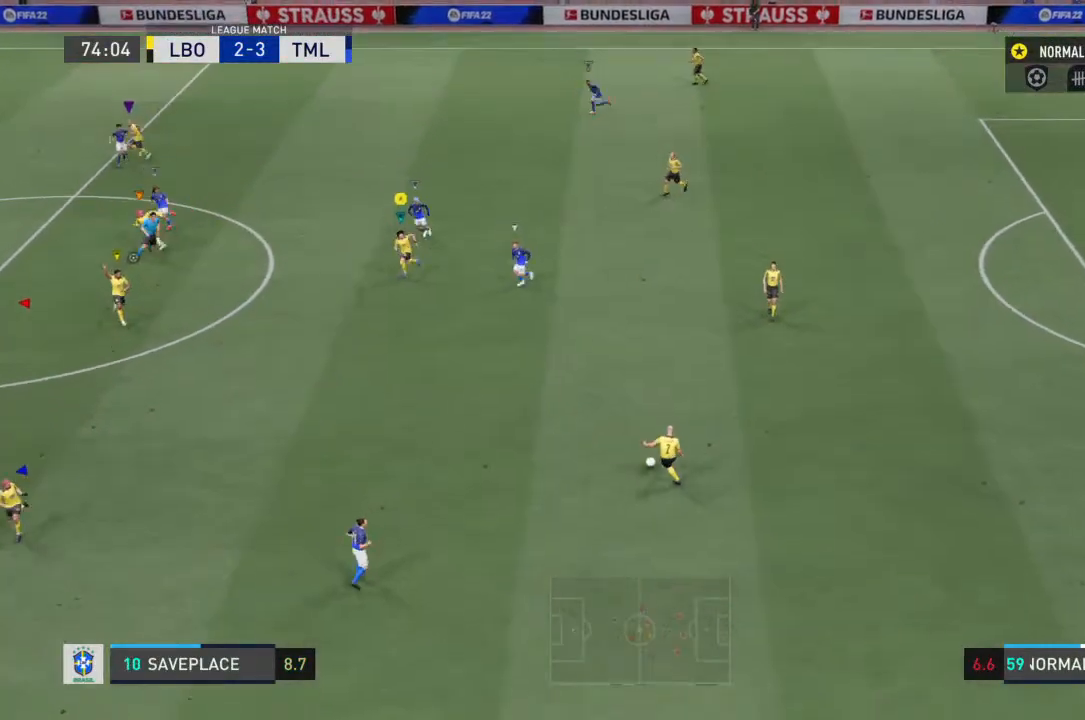
{"buttons": ["R2"], "left_stick": "down-left", "right_stick": "center", "events": []}
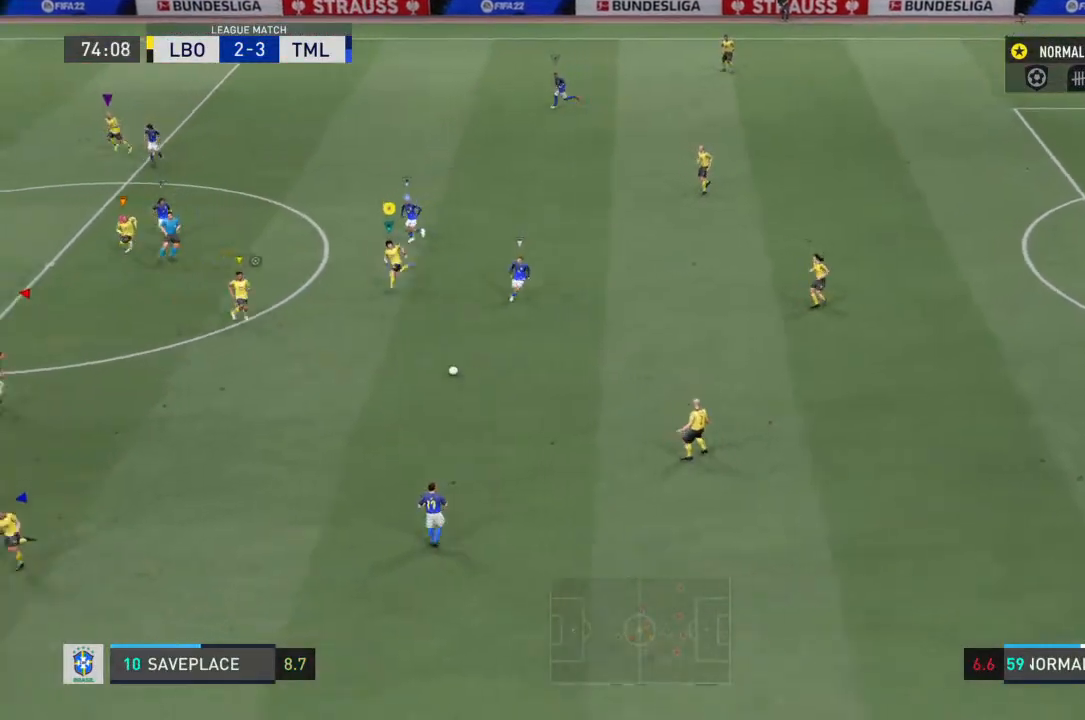
{"buttons": ["R2"], "left_stick": "down-left", "right_stick": "center", "events": []}
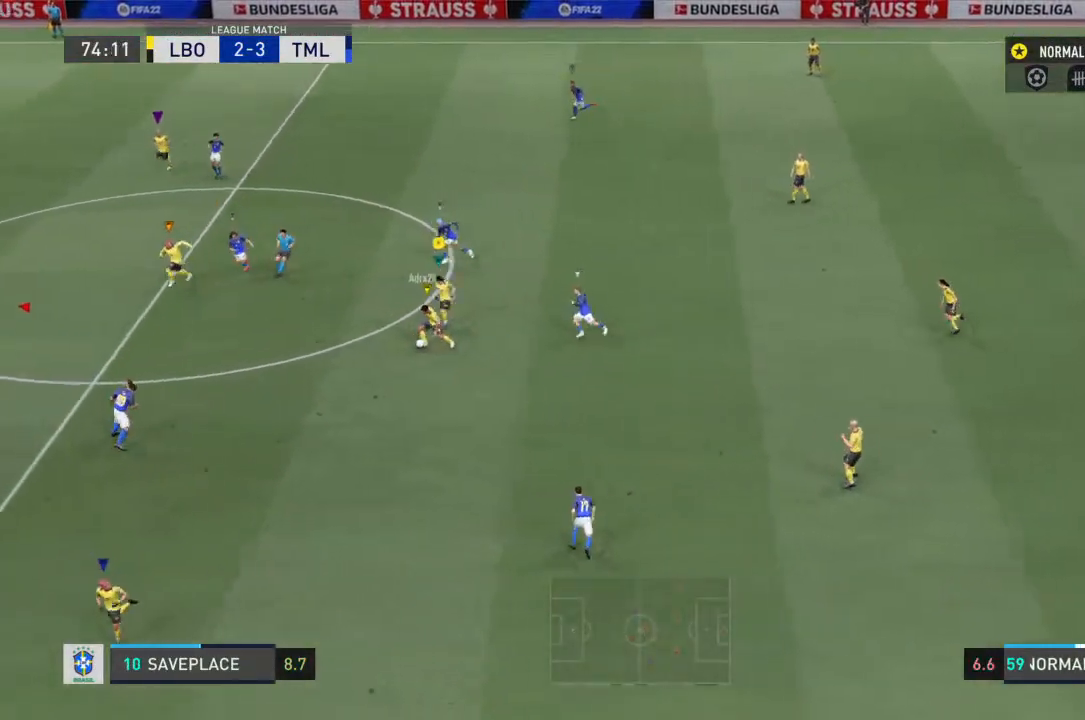
{"buttons": ["R2"], "left_stick": "down-left", "right_stick": "center", "events": []}
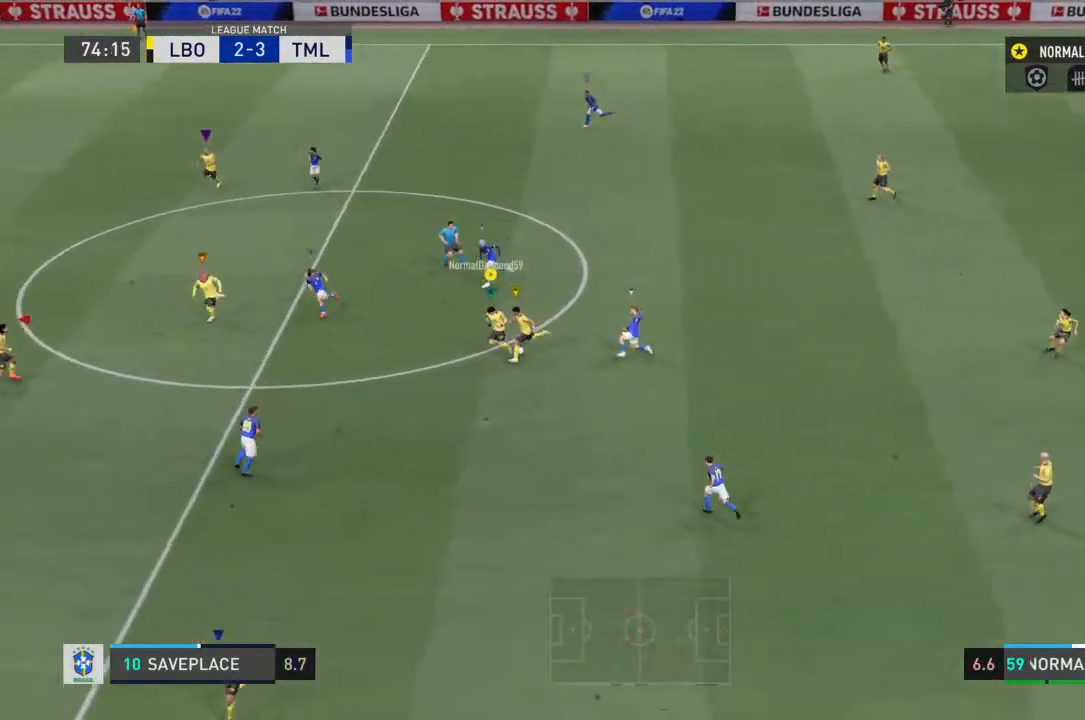
{"buttons": ["R2"], "left_stick": "down-left", "right_stick": "center", "events": []}
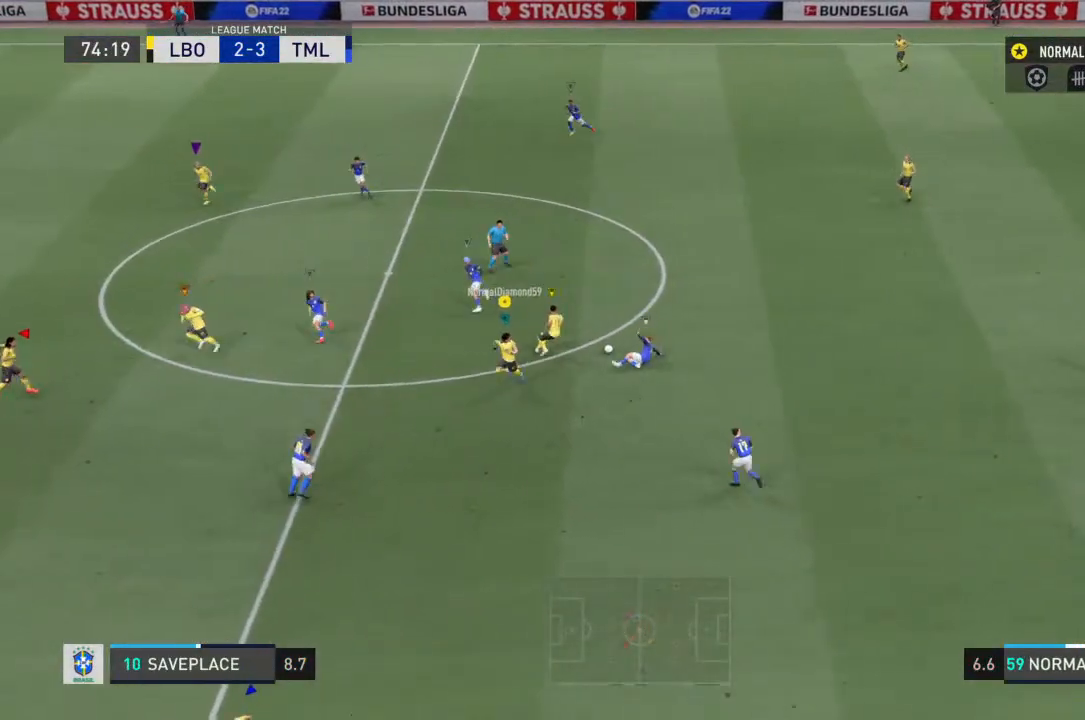
{"buttons": [], "left_stick": "right", "right_stick": "center", "events": [[167, "R2", "up"], [267, "left_stick", "down-right"], [500, "left_stick", "right"]]}
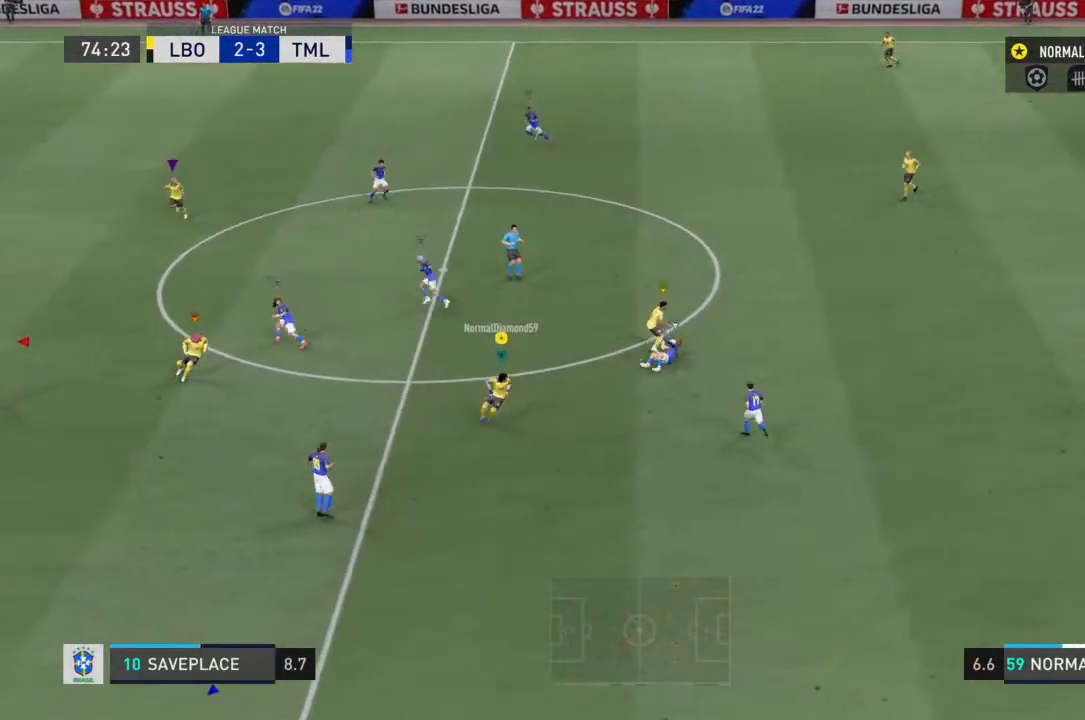
{"buttons": [], "left_stick": "right", "right_stick": "center", "events": []}
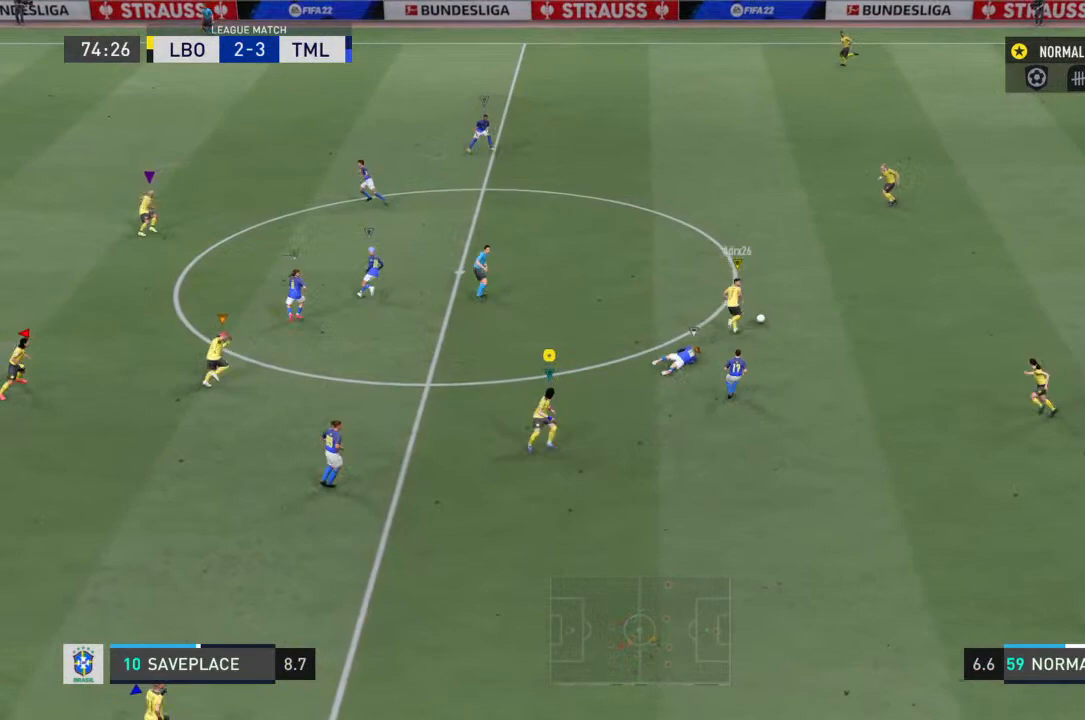
{"buttons": [], "left_stick": "center", "right_stick": "center", "events": [[167, "left_stick", "up-right"], [400, "left_stick", "center"]]}
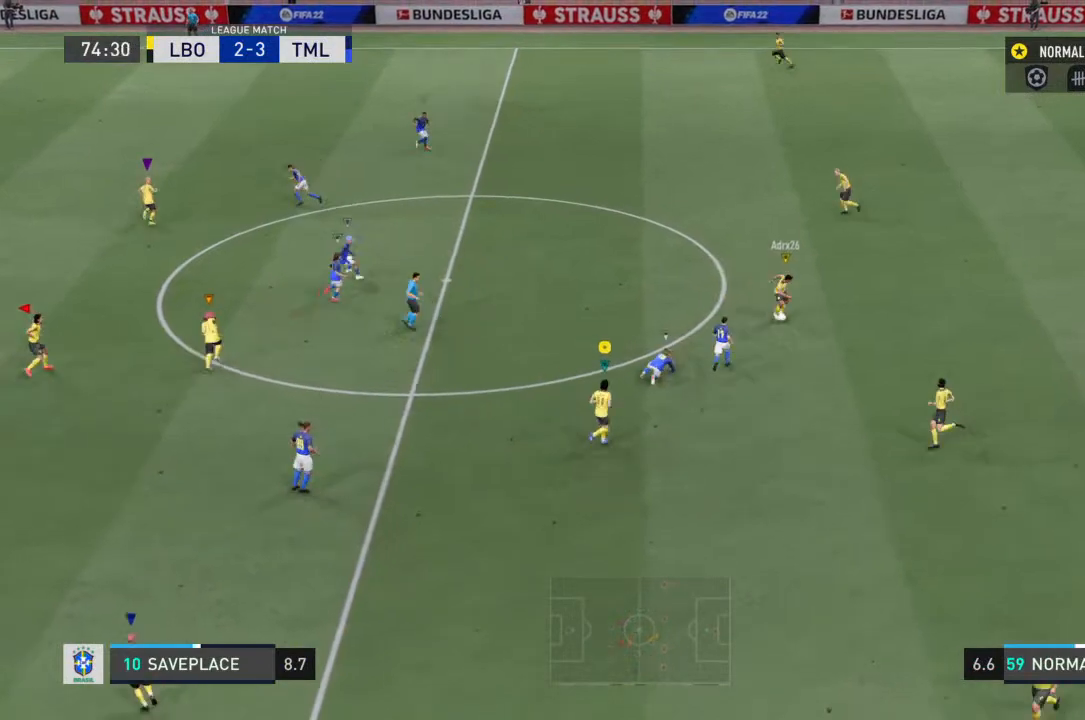
{"buttons": [], "left_stick": "center", "right_stick": "center", "events": []}
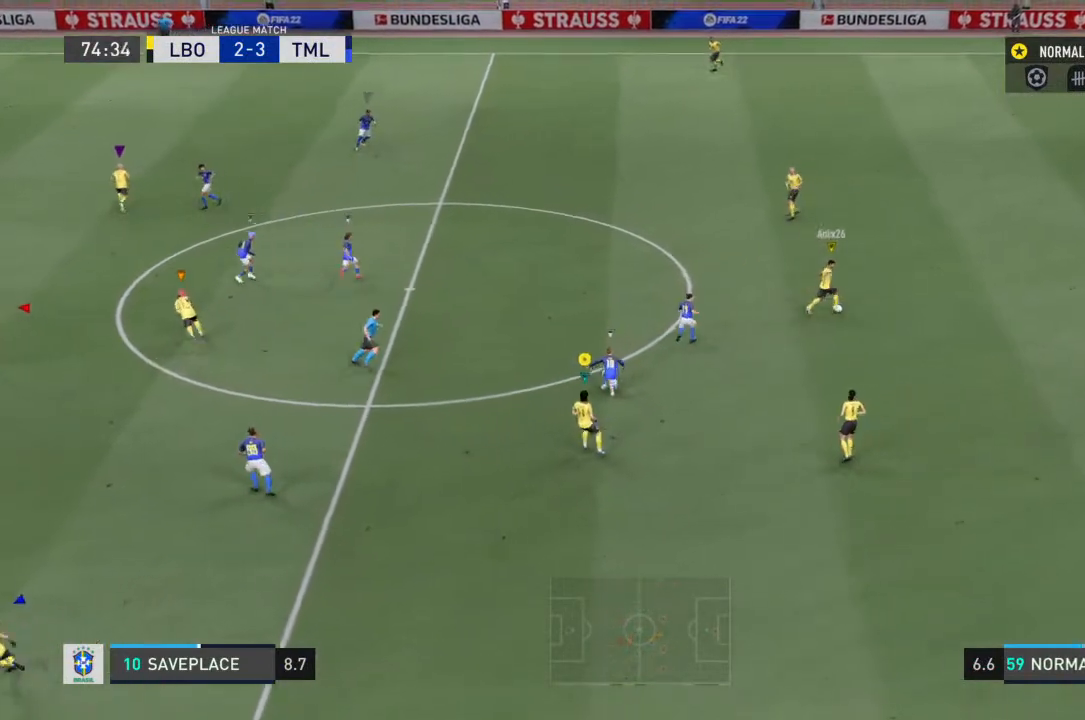
{"buttons": ["R2"], "left_stick": "up", "right_stick": "center", "events": [[133, "left_stick", "up-right"], [367, "R2", "down"], [367, "left_stick", "up"]]}
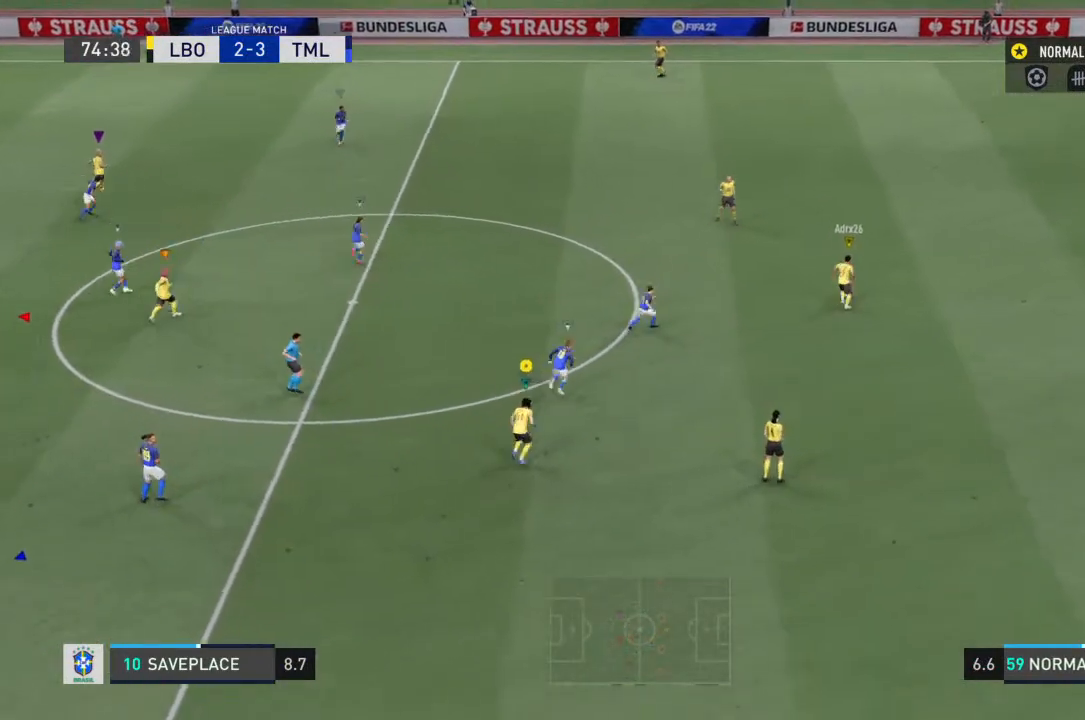
{"buttons": [], "left_stick": "up", "right_stick": "center", "events": [[100, "R2", "up"], [133, "left_stick", "up-right"], [333, "left_stick", "up"]]}
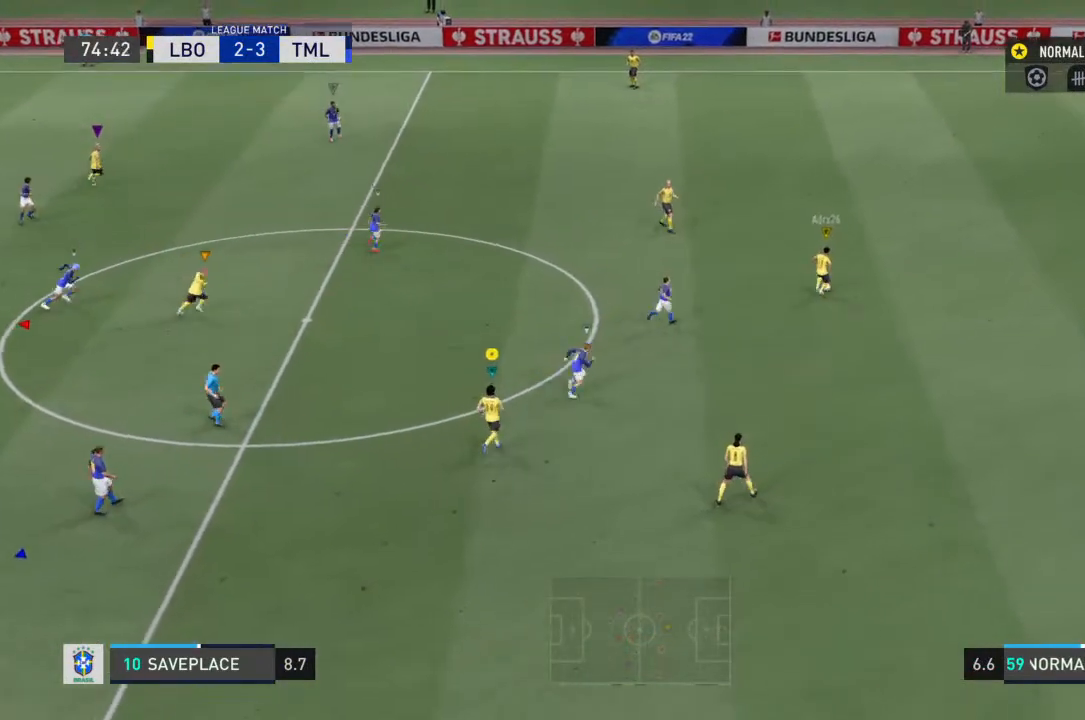
{"buttons": [], "left_stick": "up", "right_stick": "center", "events": []}
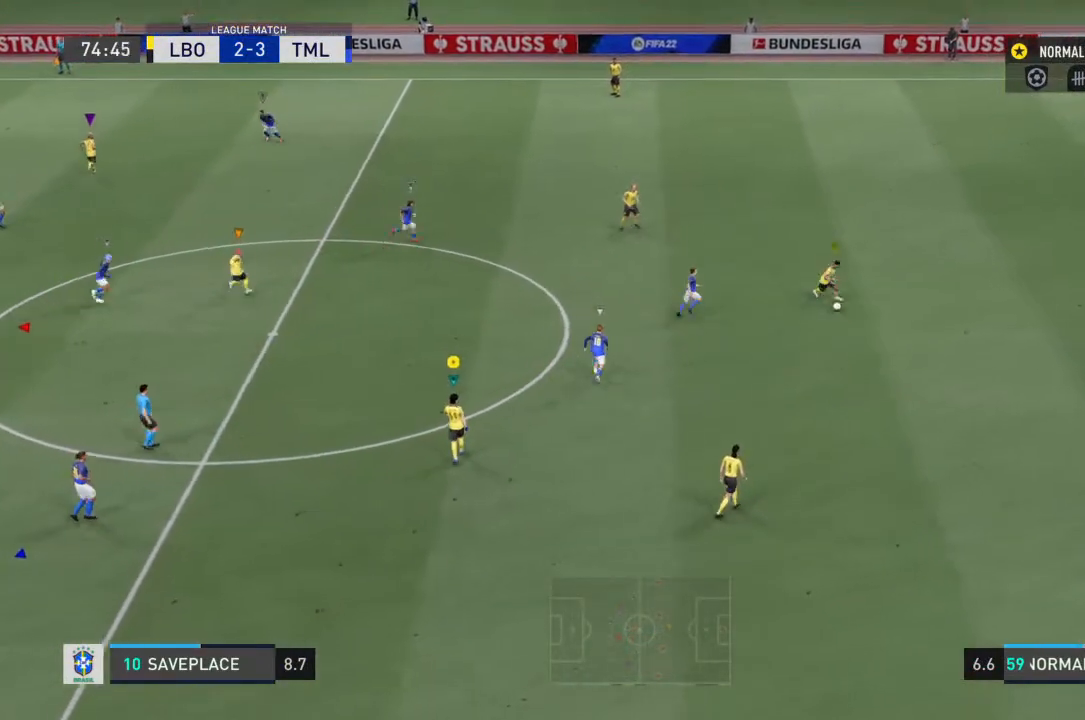
{"buttons": [], "left_stick": "right", "right_stick": "center", "events": [[67, "left_stick", "center"], [233, "left_stick", "up-right"], [400, "left_stick", "right"]]}
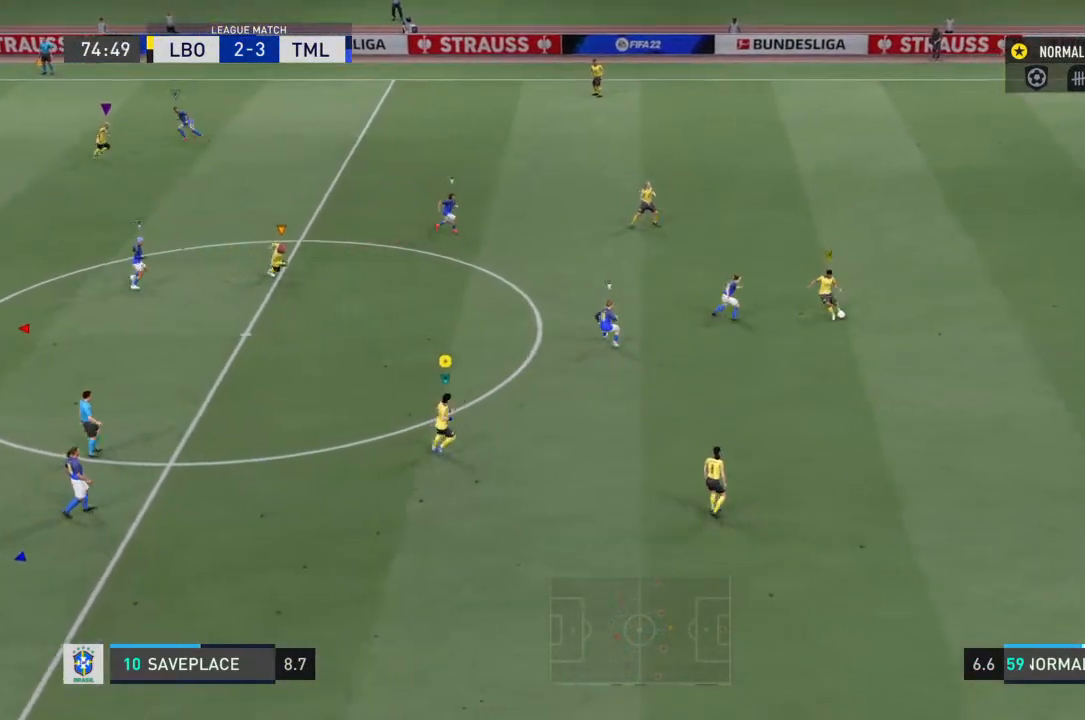
{"buttons": [], "left_stick": "down", "right_stick": "center", "events": [[67, "left_stick", "down-right"], [467, "left_stick", "down"]]}
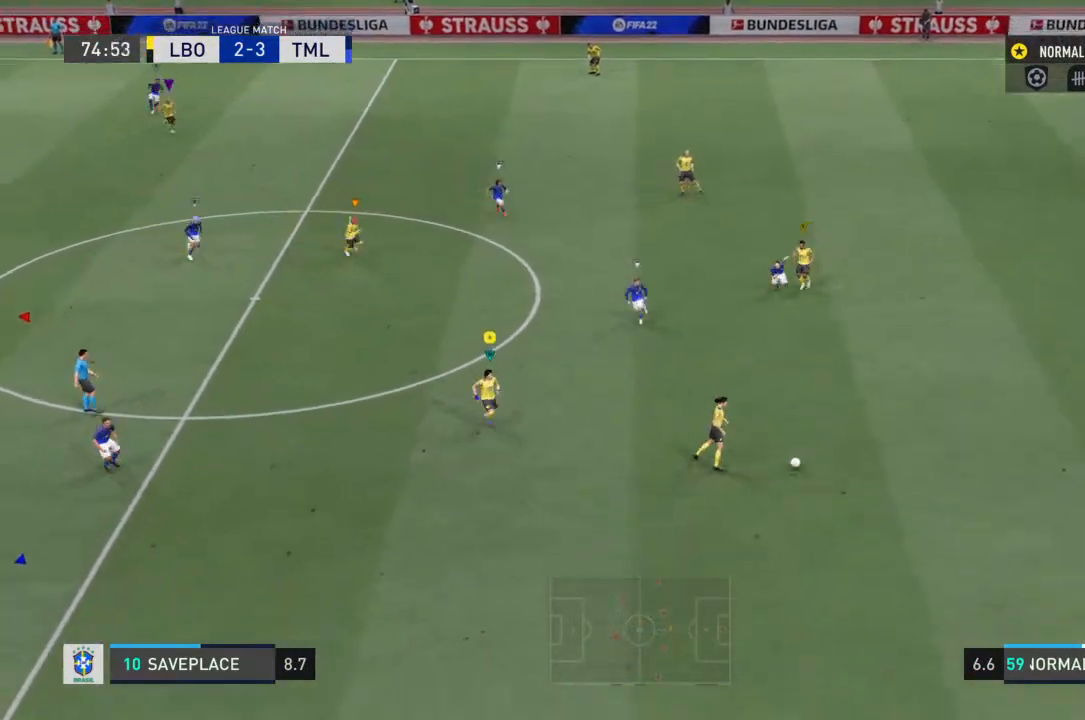
{"buttons": ["R2"], "left_stick": "down", "right_stick": "center", "events": [[300, "R2", "down"]]}
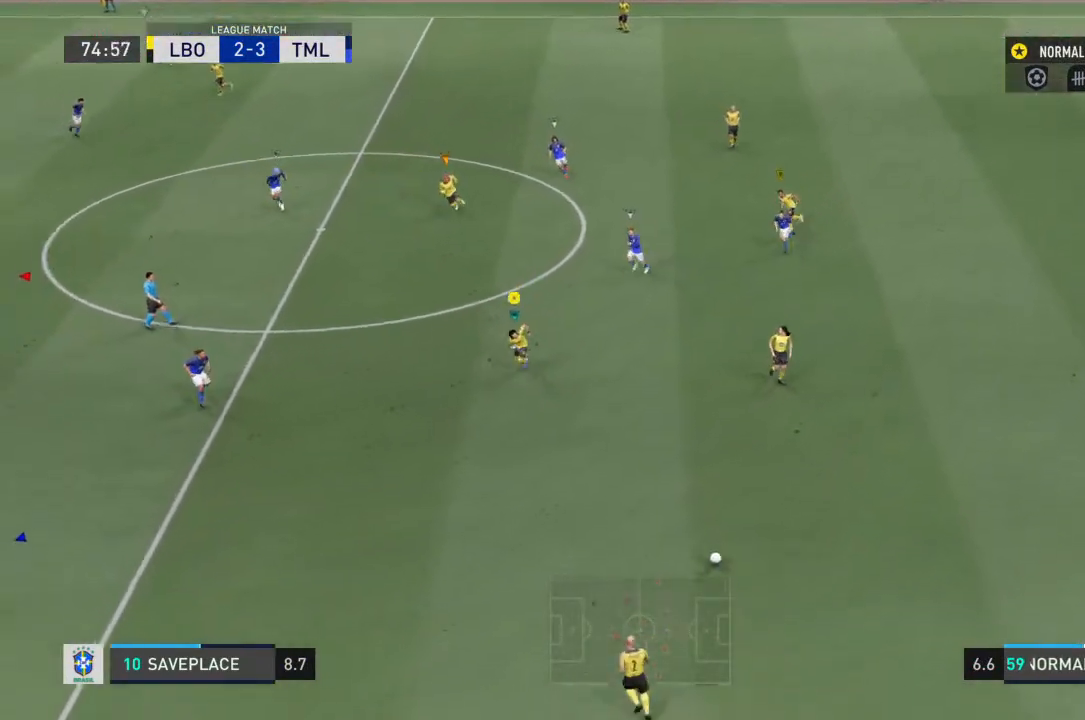
{"buttons": ["R2"], "left_stick": "down-left", "right_stick": "center", "events": [[167, "left_stick", "down-left"]]}
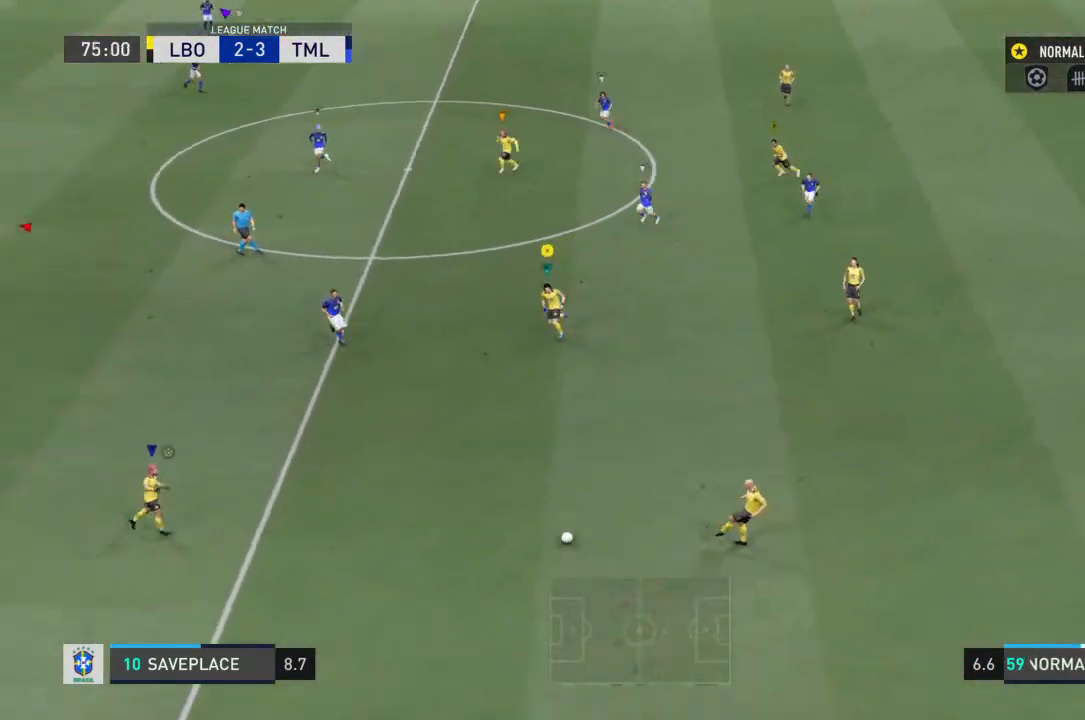
{"buttons": ["R2"], "left_stick": "left", "right_stick": "center", "events": [[133, "left_stick", "left"], [300, "R2", "up"], [500, "R2", "down"]]}
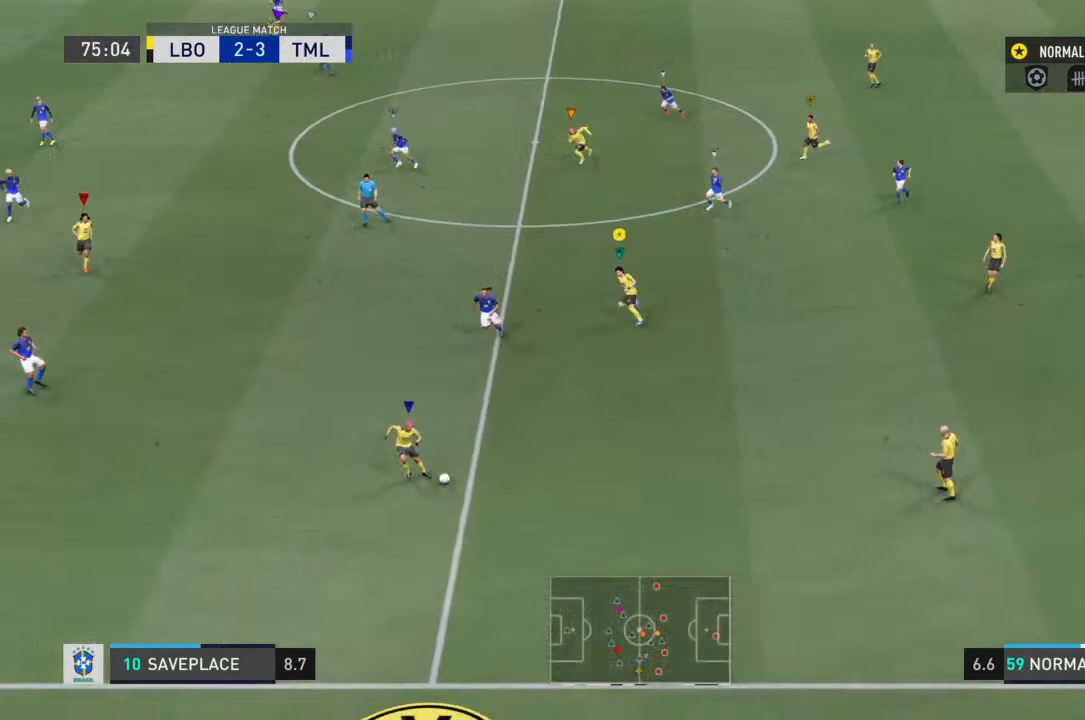
{"buttons": ["R2"], "left_stick": "left", "right_stick": "center", "events": []}